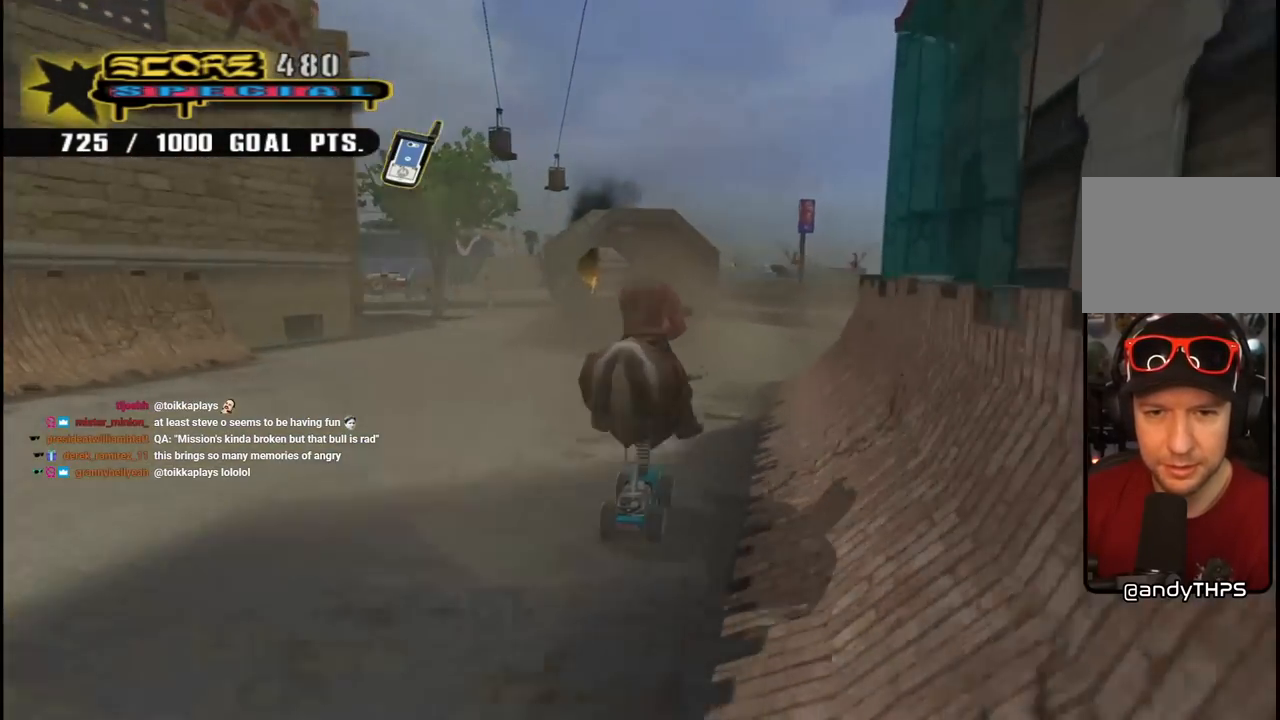
Gameplay with a controller (PlayStation layout); each line is a JSON object with the inputs held at the frame after it. "events" lists button and stick changes between this image and that frame as [ms after this image, input, new state], when the widget could be followed in between.
{"buttons": ["CROSS", "DPAD_RIGHT"], "left_stick": "center", "right_stick": "center", "events": [[267, "DPAD_RIGHT", "down"], [283, "DPAD_DOWN", "down"], [450, "DPAD_DOWN", "up"]]}
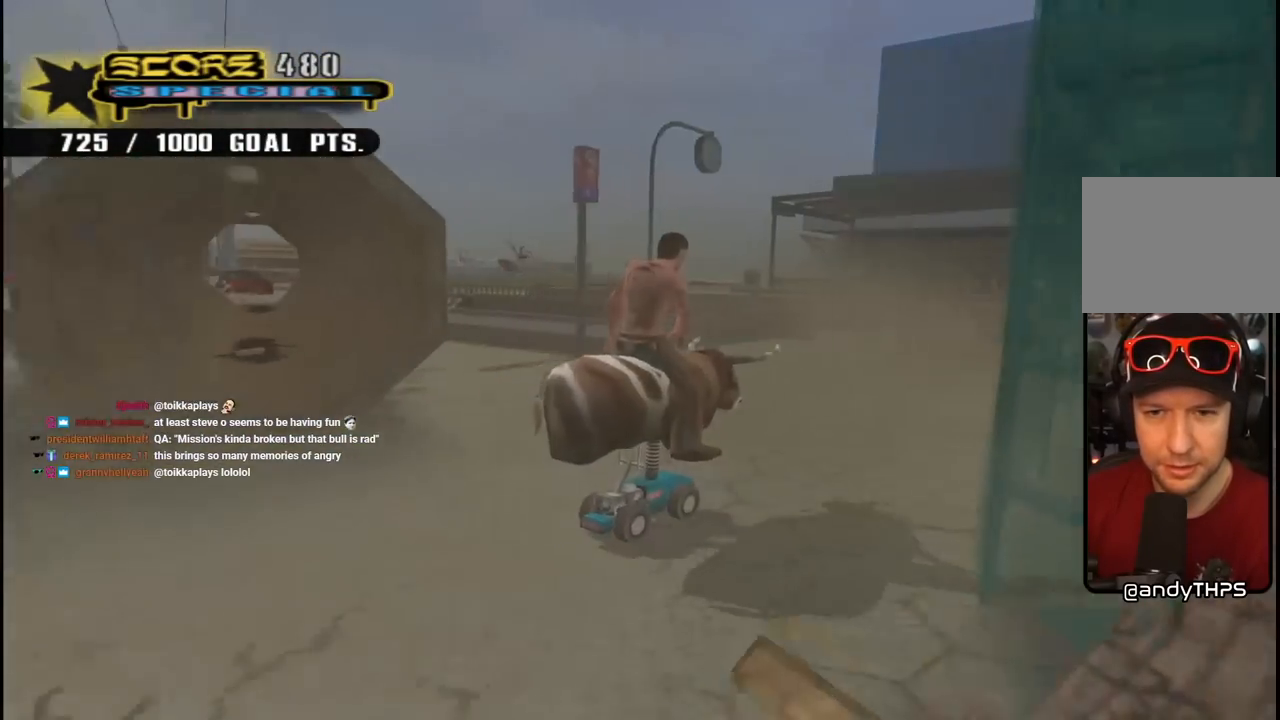
{"buttons": ["CROSS", "DPAD_LEFT"], "left_stick": "center", "right_stick": "center", "events": [[17, "DPAD_RIGHT", "up"], [467, "DPAD_LEFT", "down"], [467, "DPAD_UP", "down"], [483, "DPAD_UP", "up"]]}
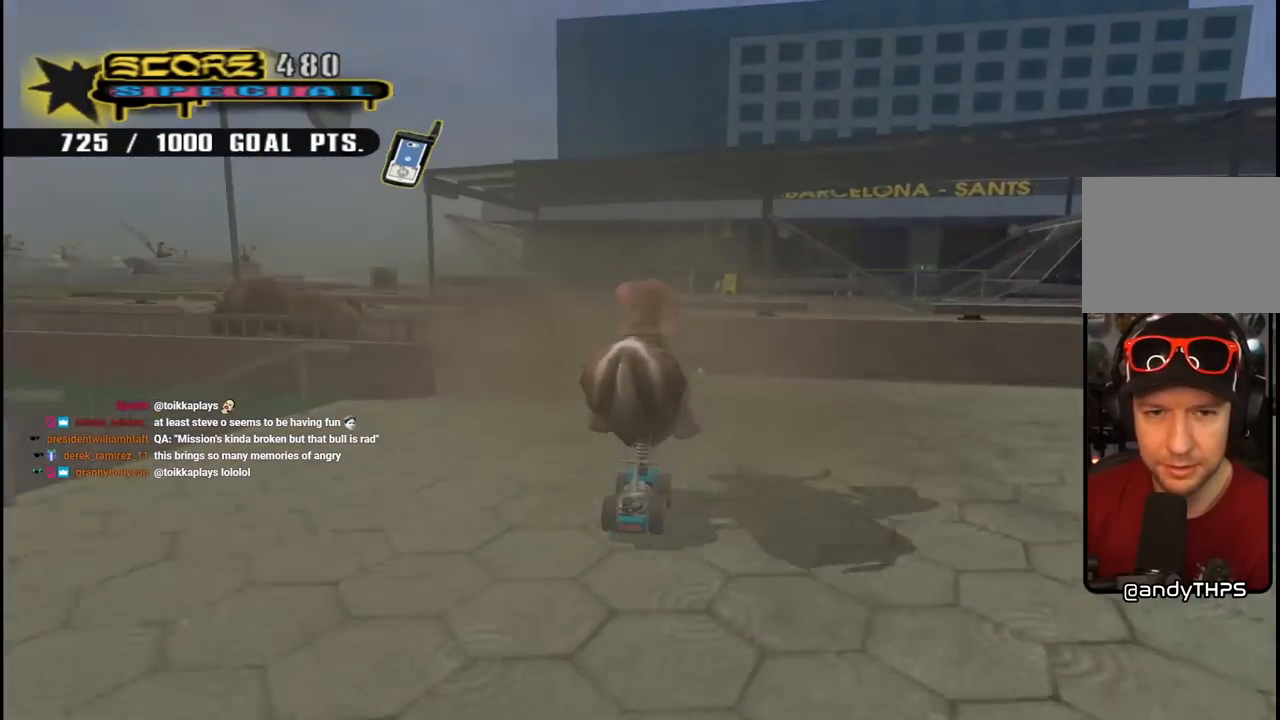
{"buttons": ["CROSS", "DPAD_DOWN", "DPAD_LEFT"], "left_stick": "center", "right_stick": "center", "events": [[17, "DPAD_DOWN", "down"], [67, "DPAD_DOWN", "up"], [167, "DPAD_LEFT", "up"], [250, "DPAD_LEFT", "down"], [283, "DPAD_DOWN", "down"]]}
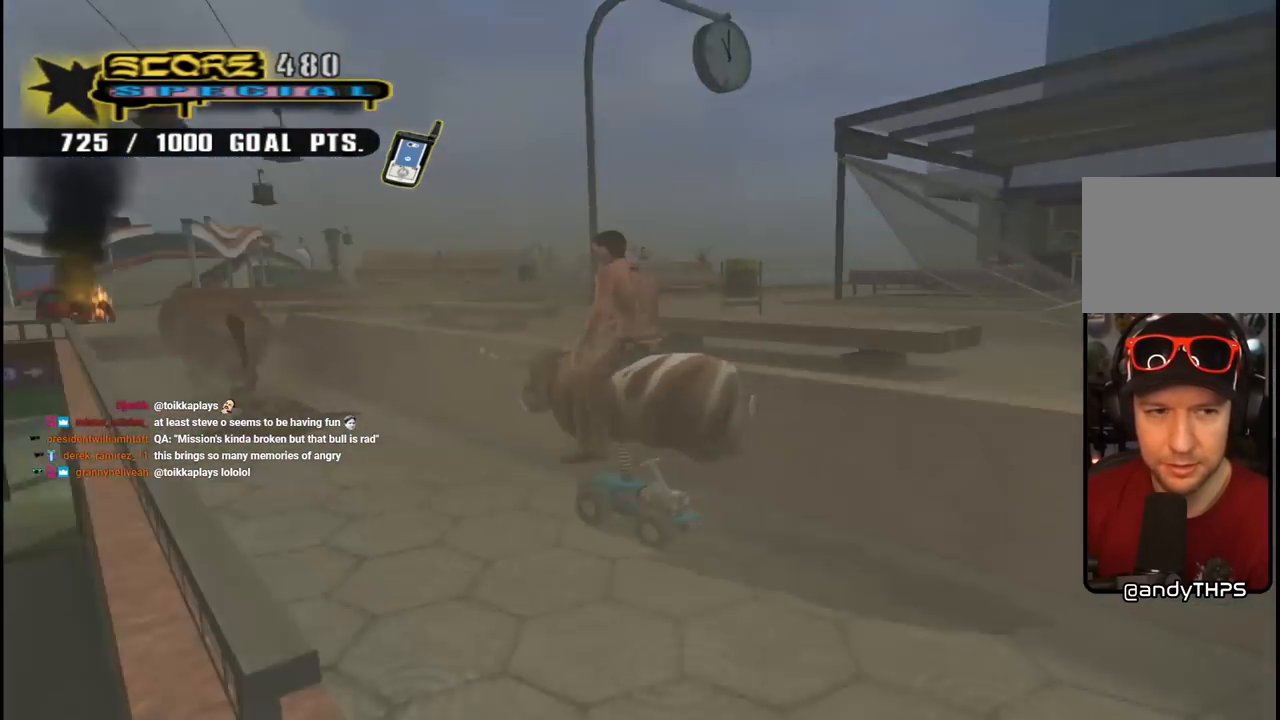
{"buttons": ["CROSS"], "left_stick": "center", "right_stick": "center", "events": [[67, "DPAD_DOWN", "up"], [100, "DPAD_LEFT", "up"], [300, "DPAD_RIGHT", "down"], [500, "DPAD_RIGHT", "up"]]}
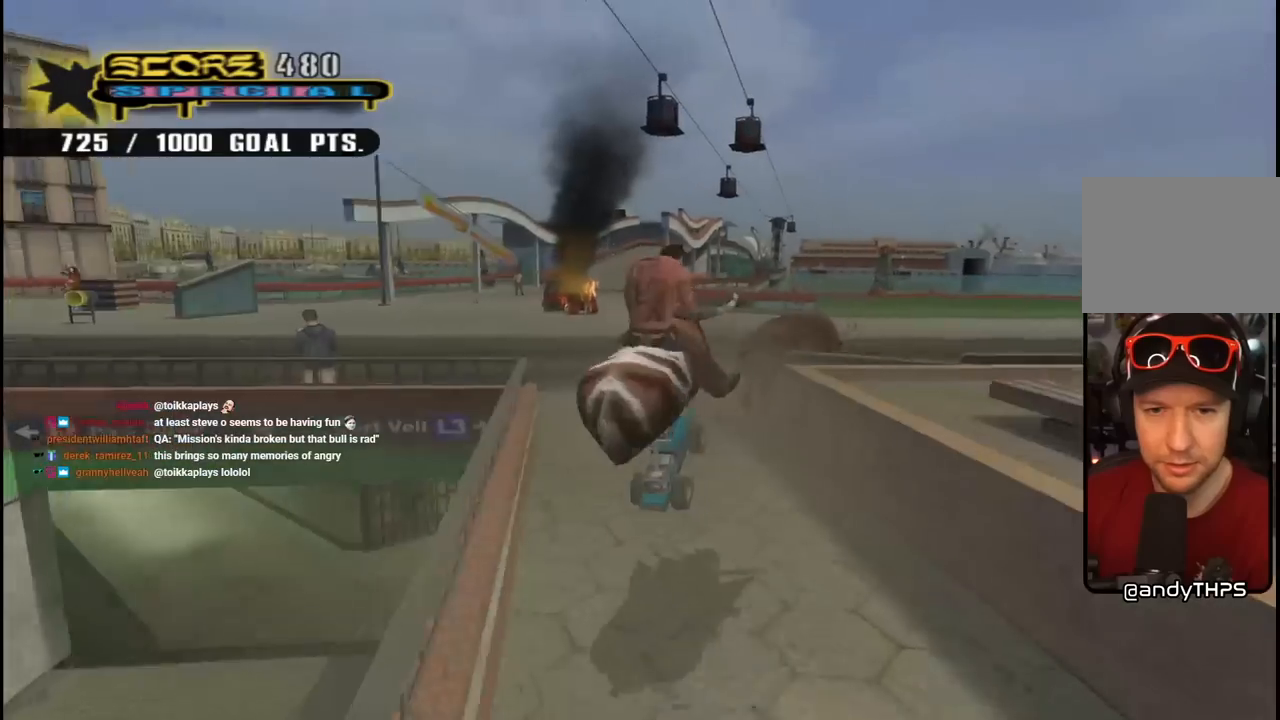
{"buttons": ["CROSS", "DPAD_DOWN", "DPAD_RIGHT"], "left_stick": "center", "right_stick": "center", "events": [[67, "DPAD_RIGHT", "down"], [167, "DPAD_RIGHT", "up"], [333, "DPAD_DOWN", "down"], [333, "DPAD_RIGHT", "down"]]}
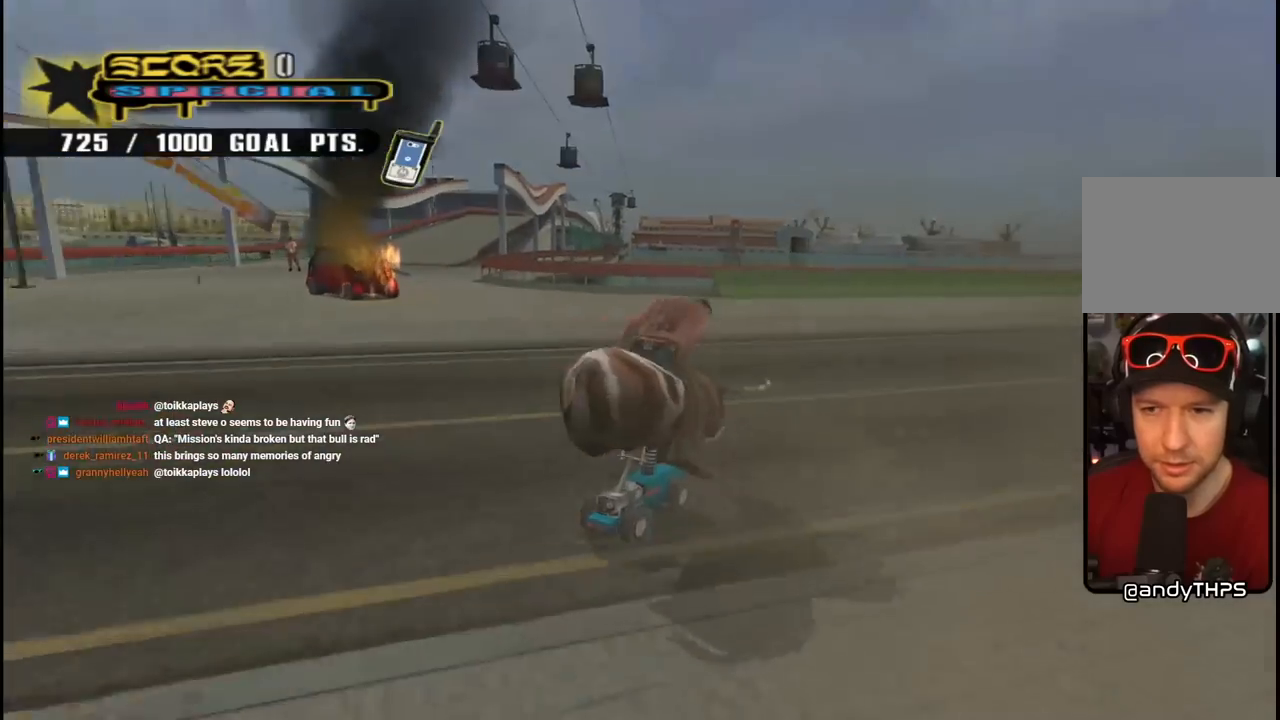
{"buttons": ["CROSS", "DPAD_UP", "DPAD_LEFT"], "left_stick": "center", "right_stick": "center", "events": [[167, "DPAD_DOWN", "up"], [283, "DPAD_RIGHT", "up"], [483, "DPAD_LEFT", "down"], [483, "DPAD_UP", "down"]]}
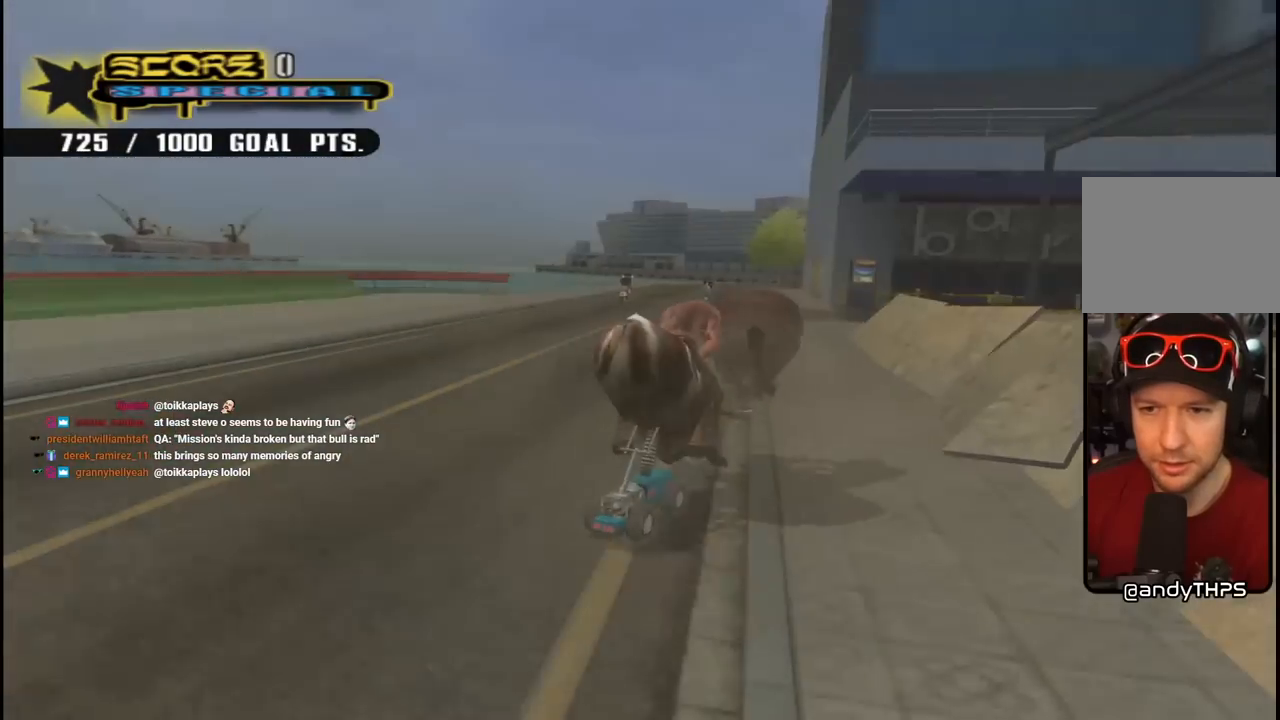
{"buttons": ["CROSS"], "left_stick": "center", "right_stick": "center", "events": [[67, "DPAD_UP", "up"], [83, "DPAD_LEFT", "up"]]}
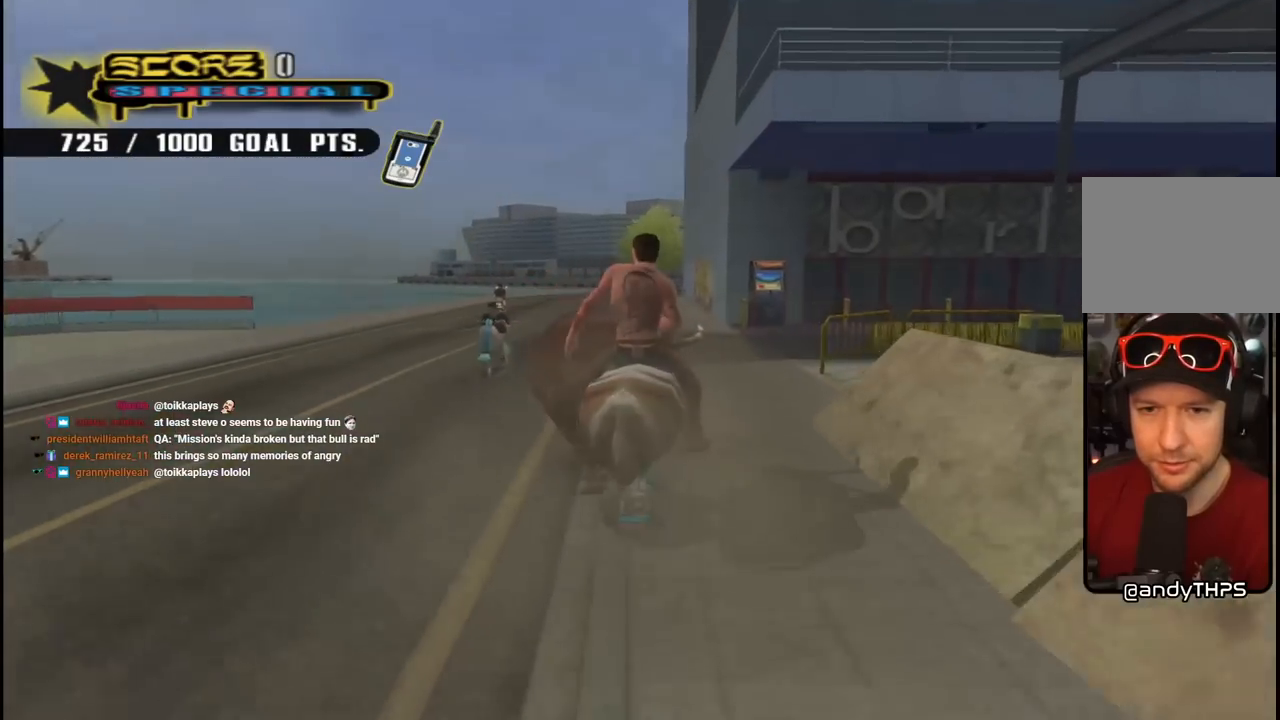
{"buttons": ["CROSS"], "left_stick": "center", "right_stick": "center", "events": [[283, "DPAD_RIGHT", "down"], [300, "DPAD_DOWN", "down"], [450, "DPAD_DOWN", "up"], [467, "DPAD_RIGHT", "up"]]}
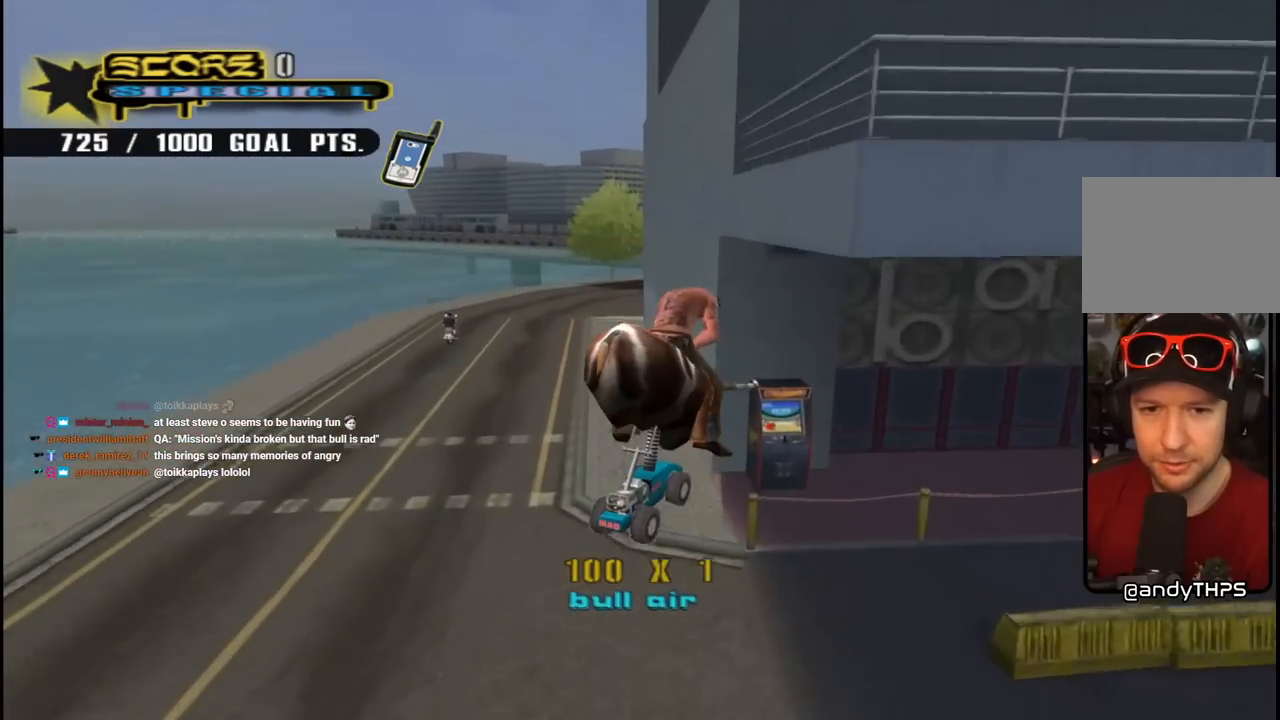
{"buttons": ["CROSS", "DPAD_DOWN", "DPAD_LEFT"], "left_stick": "center", "right_stick": "center"}
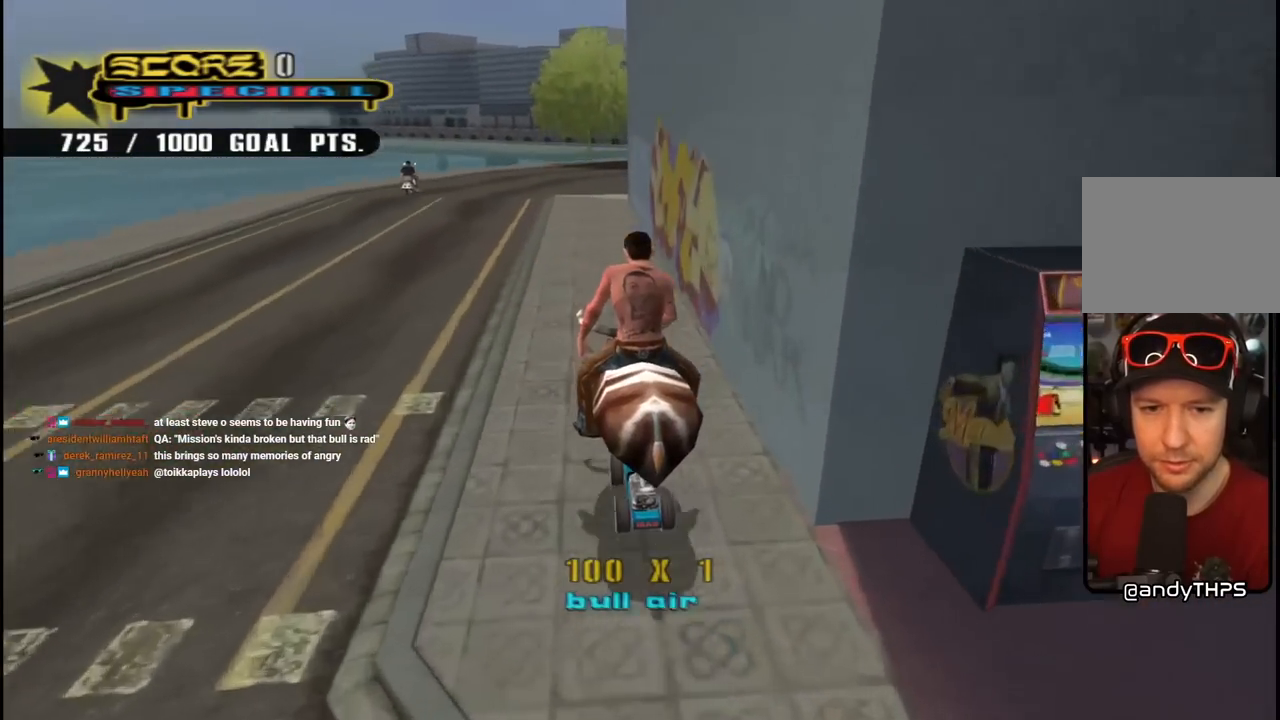
{"buttons": ["CROSS", "DPAD_DOWN", "DPAD_LEFT"], "left_stick": "center", "right_stick": "center", "events": []}
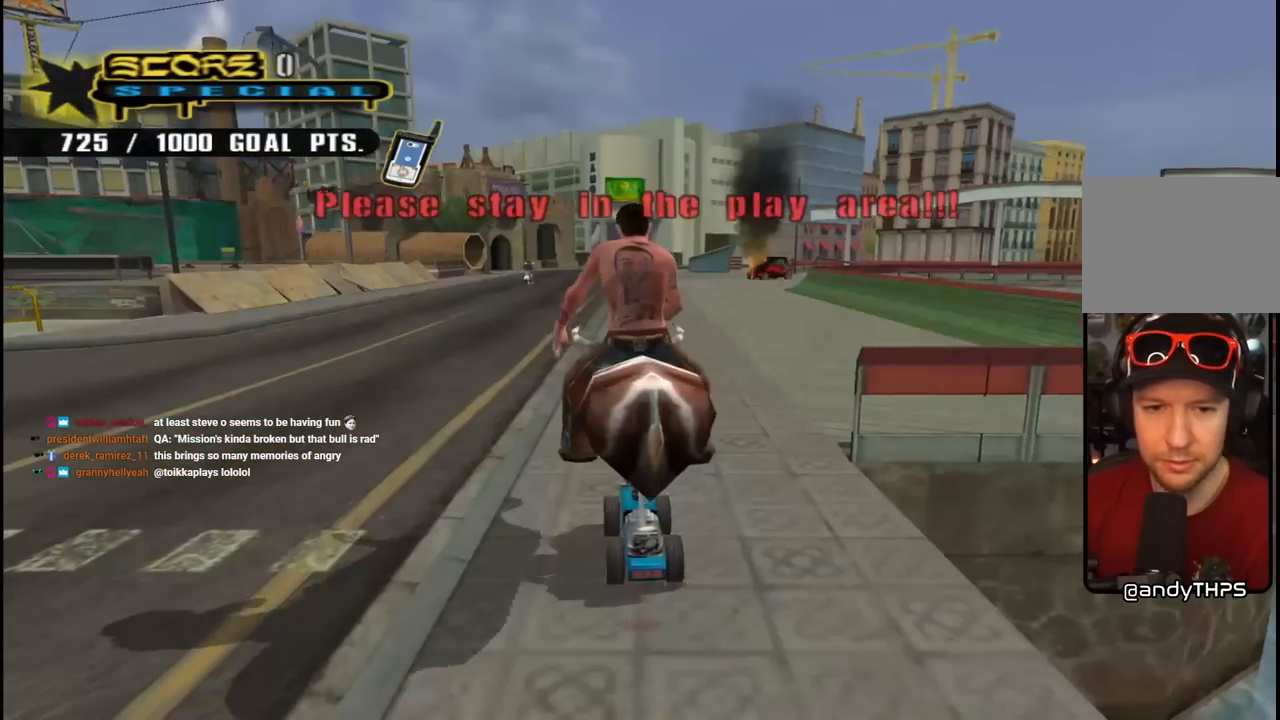
{"buttons": ["CROSS", "DPAD_DOWN", "DPAD_LEFT"], "left_stick": "center", "right_stick": "center", "events": [[167, "DPAD_DOWN", "up"], [200, "DPAD_LEFT", "up"], [317, "DPAD_LEFT", "down"], [333, "DPAD_LEFT", "up"], [433, "DPAD_LEFT", "down"], [483, "DPAD_DOWN", "down"]]}
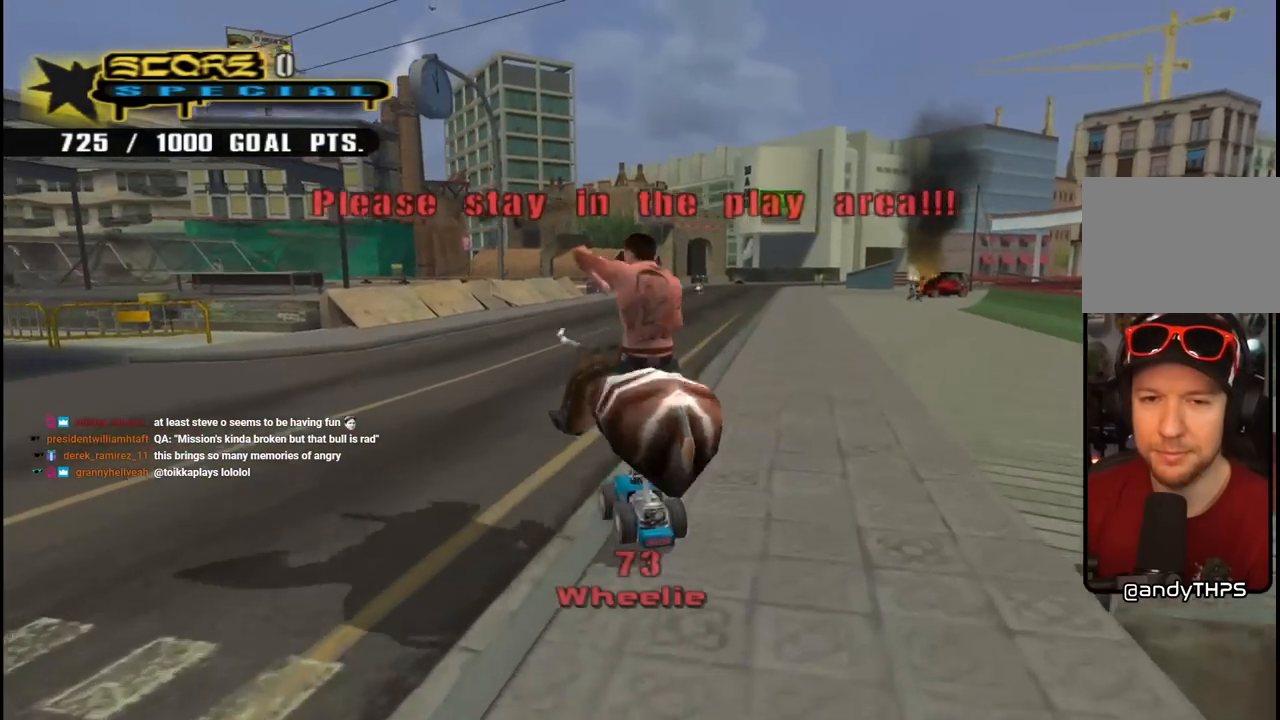
{"buttons": ["CROSS", "DPAD_DOWN", "DPAD_RIGHT"], "left_stick": "center", "right_stick": "center", "events": [[317, "DPAD_DOWN", "up"], [367, "DPAD_LEFT", "up"], [483, "DPAD_DOWN", "down"], [483, "DPAD_RIGHT", "down"]]}
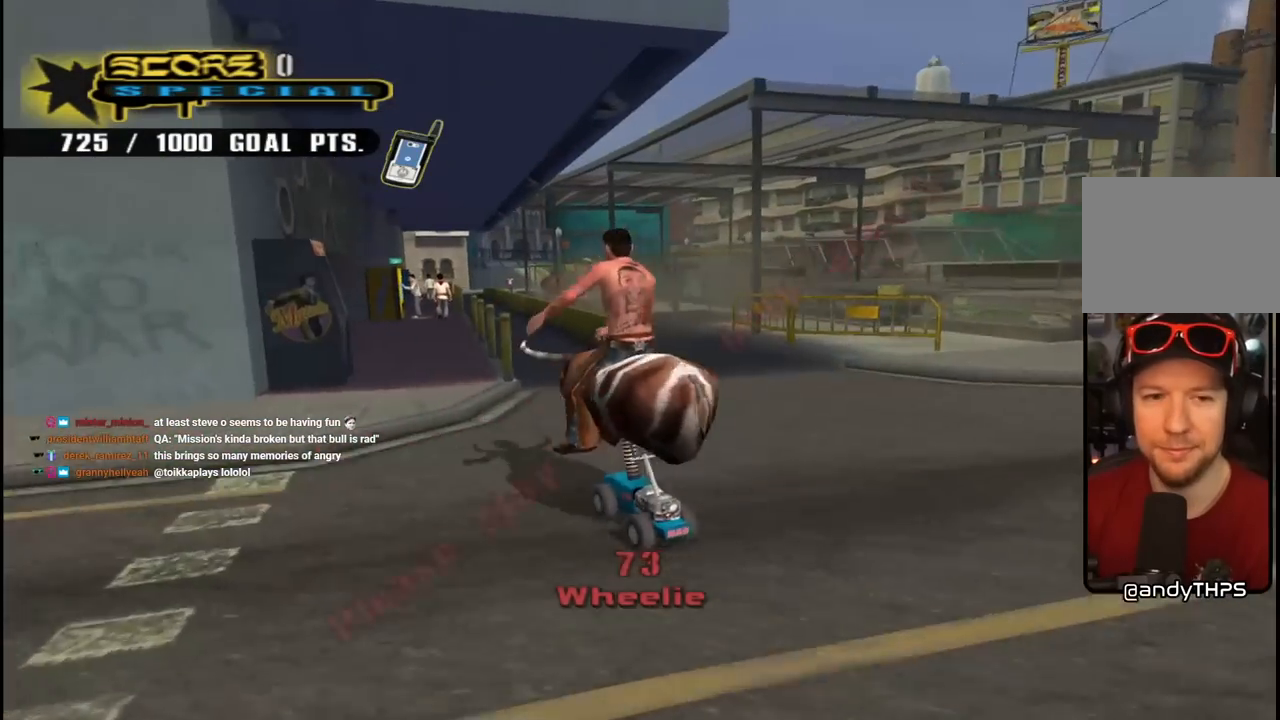
{"buttons": ["TRIANGLE"], "left_stick": "center", "right_stick": "center", "events": [[33, "DPAD_DOWN", "up"], [100, "DPAD_RIGHT", "up"], [250, "CROSS", "up"], [250, "TRIANGLE", "down"]]}
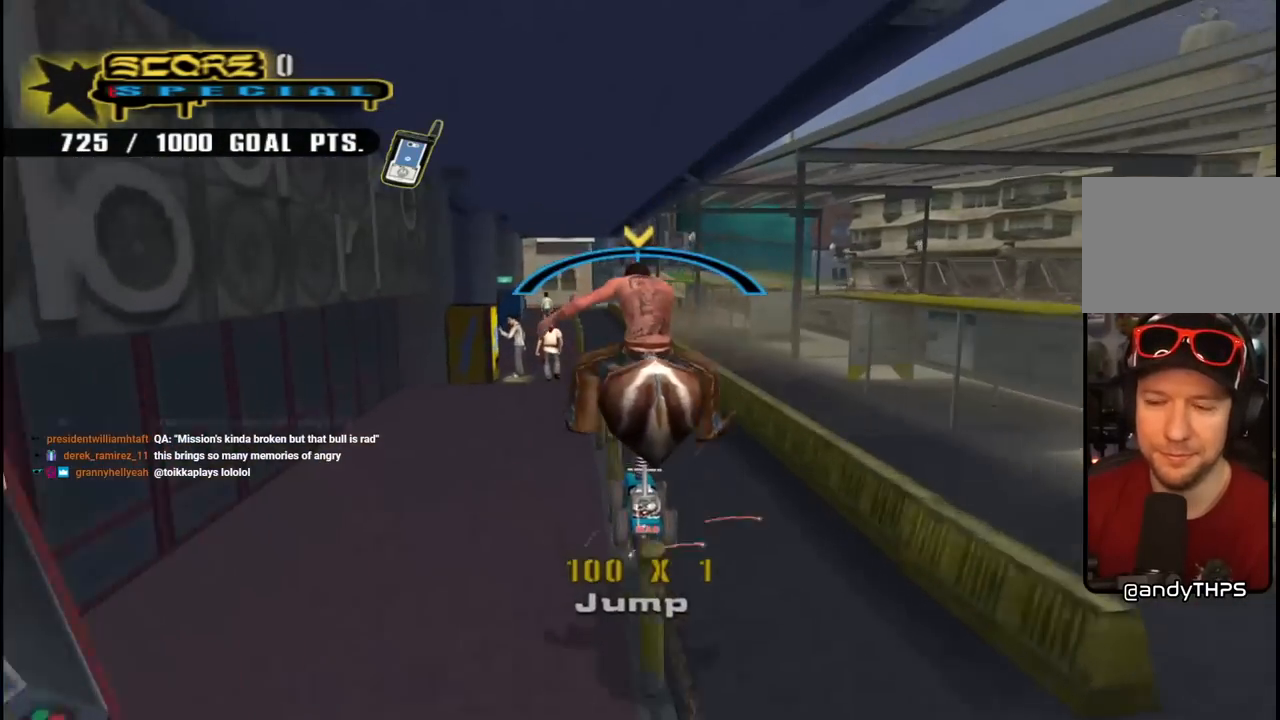
{"buttons": ["CROSS", "TRIANGLE"], "left_stick": "center", "right_stick": "center", "events": [[83, "CROSS", "down"], [100, "TRIANGLE", "up"], [217, "CROSS", "up"], [283, "CROSS", "down"], [367, "TRIANGLE", "down"]]}
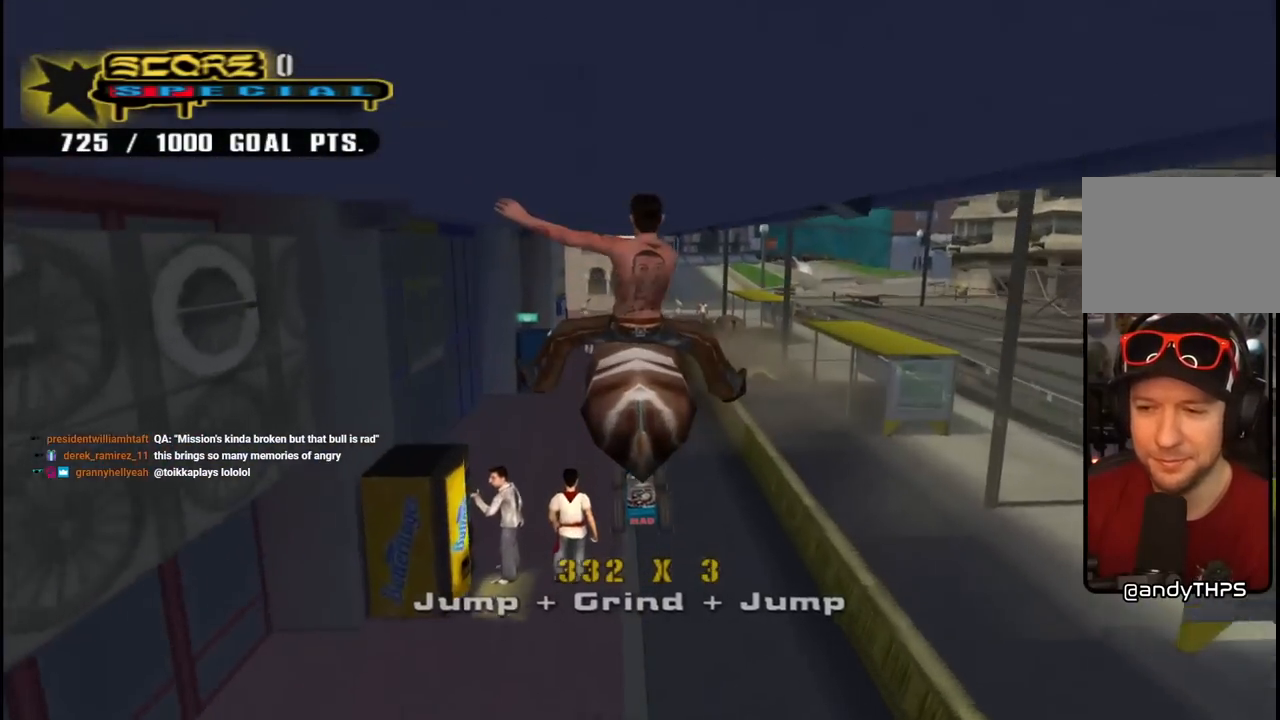
{"buttons": ["CROSS", "TRIANGLE"], "left_stick": "center", "right_stick": "center", "events": []}
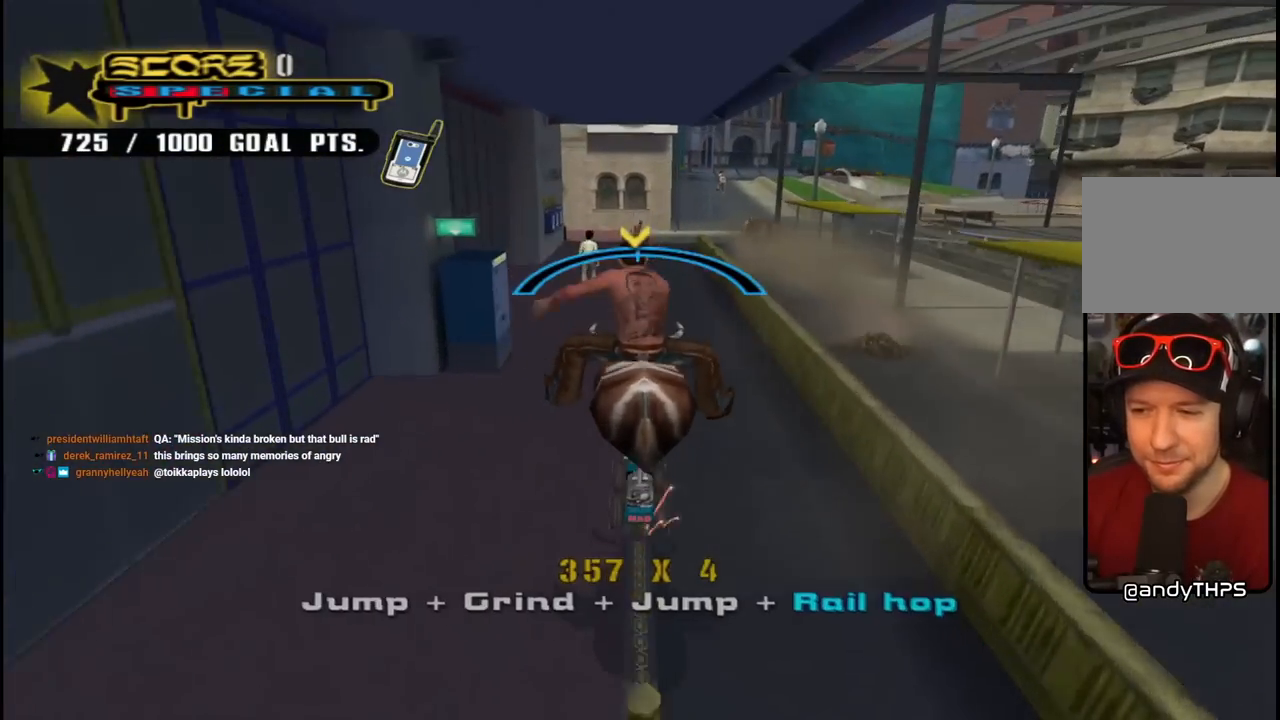
{"buttons": ["TRIANGLE"], "left_stick": "center", "right_stick": "center", "events": [[183, "DPAD_RIGHT", "down"], [183, "TRIANGLE", "up"], [267, "CROSS", "up"], [300, "TRIANGLE", "down"], [367, "DPAD_RIGHT", "up"]]}
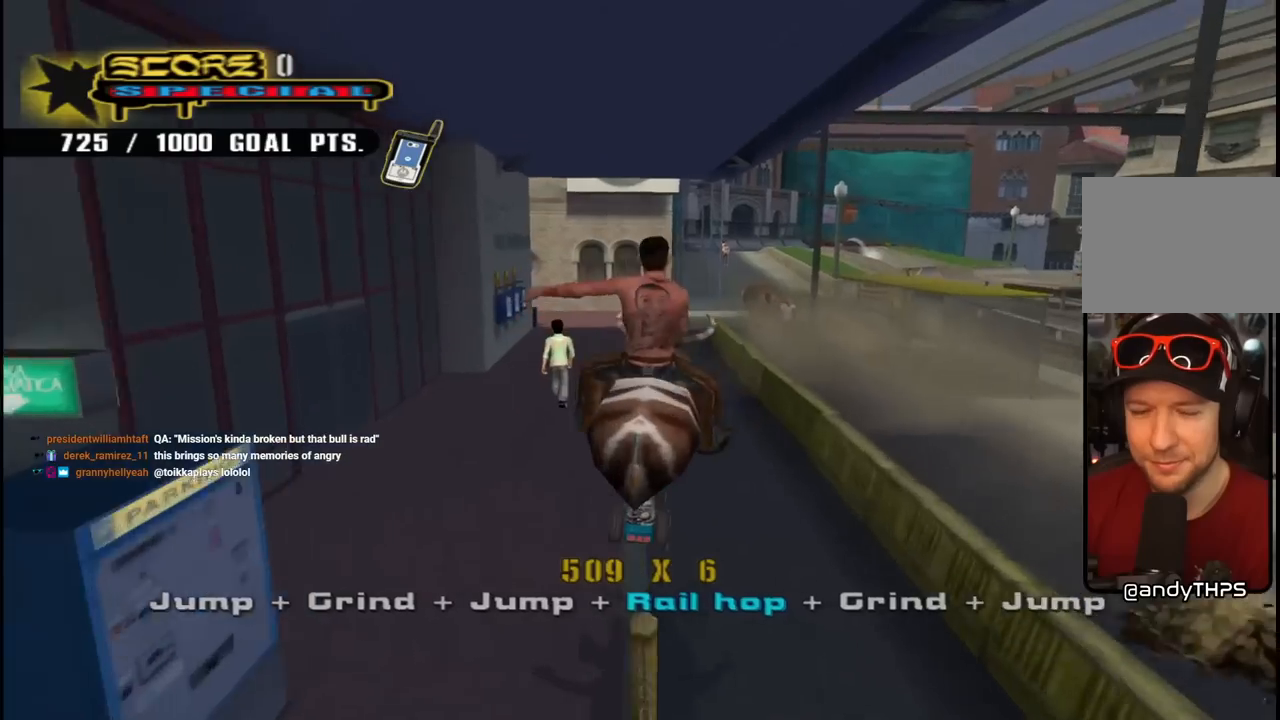
{"buttons": ["CROSS"], "left_stick": "center", "right_stick": "center", "events": [[417, "CROSS", "down"], [483, "TRIANGLE", "up"]]}
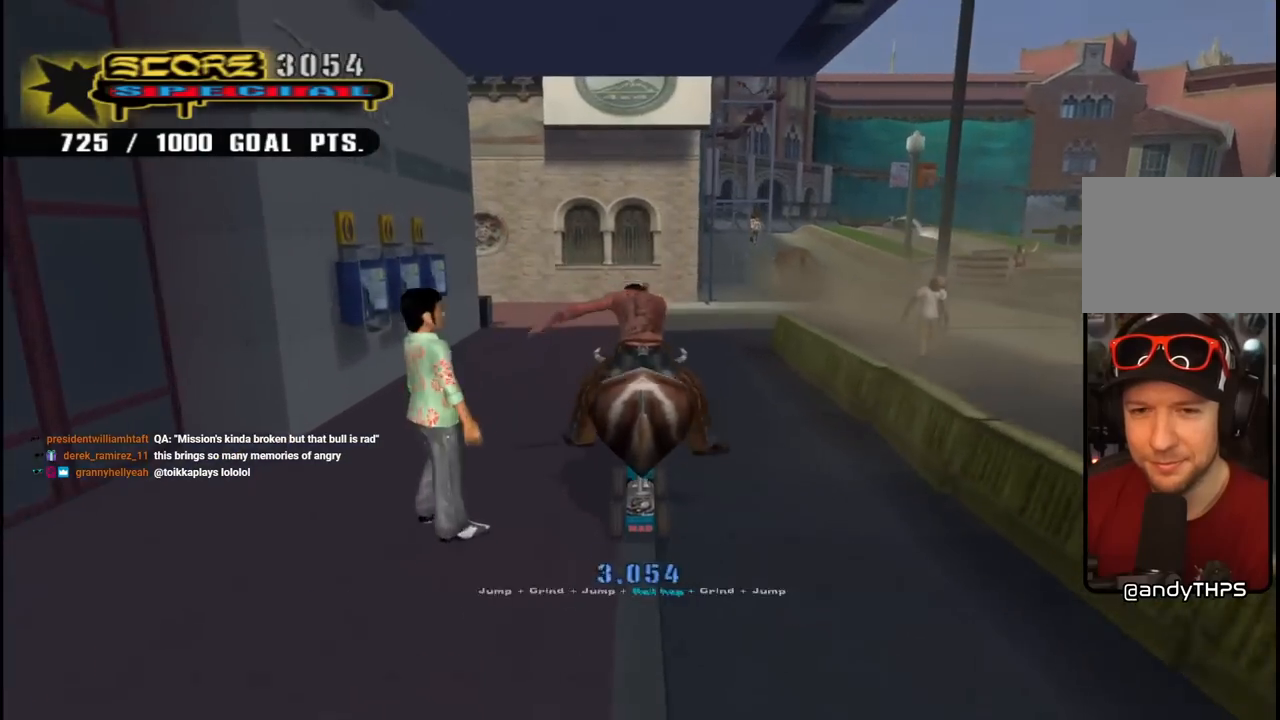
{"buttons": ["CROSS"], "left_stick": "center", "right_stick": "center", "events": [[167, "DPAD_RIGHT", "down"], [383, "DPAD_RIGHT", "up"]]}
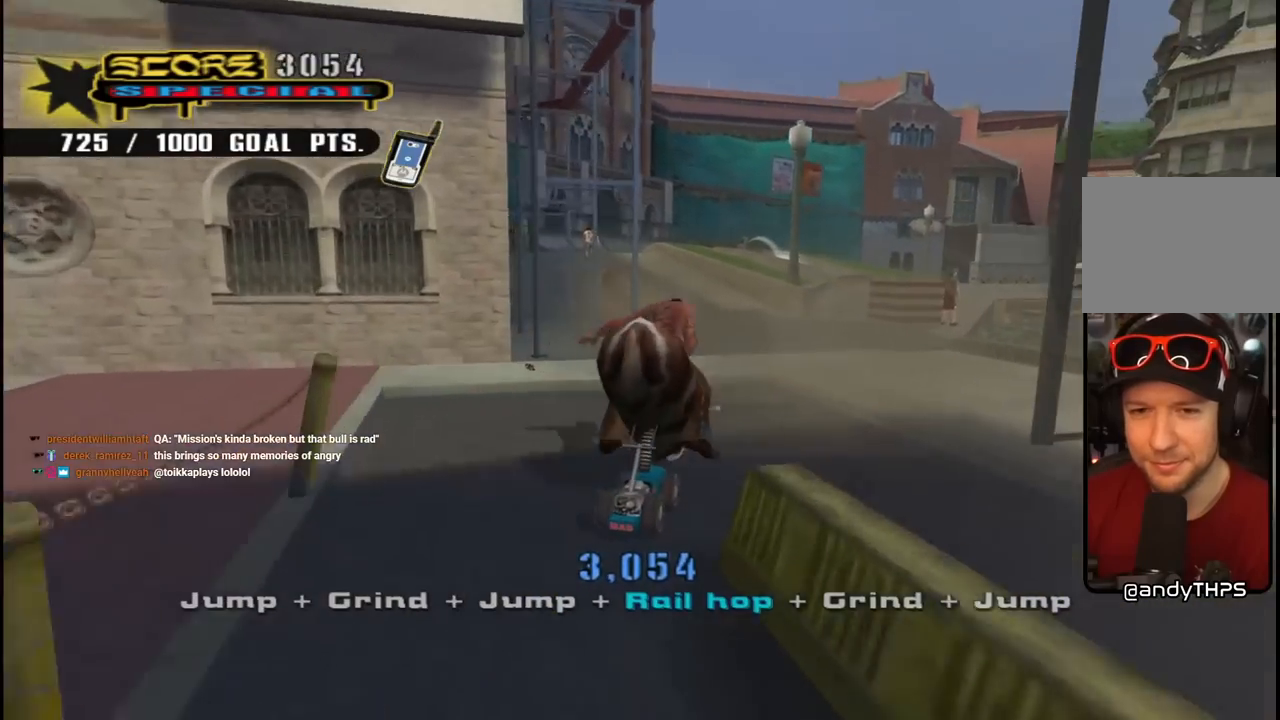
{"buttons": ["CROSS"], "left_stick": "center", "right_stick": "center", "events": [[367, "DPAD_LEFT", "down"], [367, "DPAD_UP", "down"], [467, "DPAD_UP", "up"], [483, "DPAD_LEFT", "up"]]}
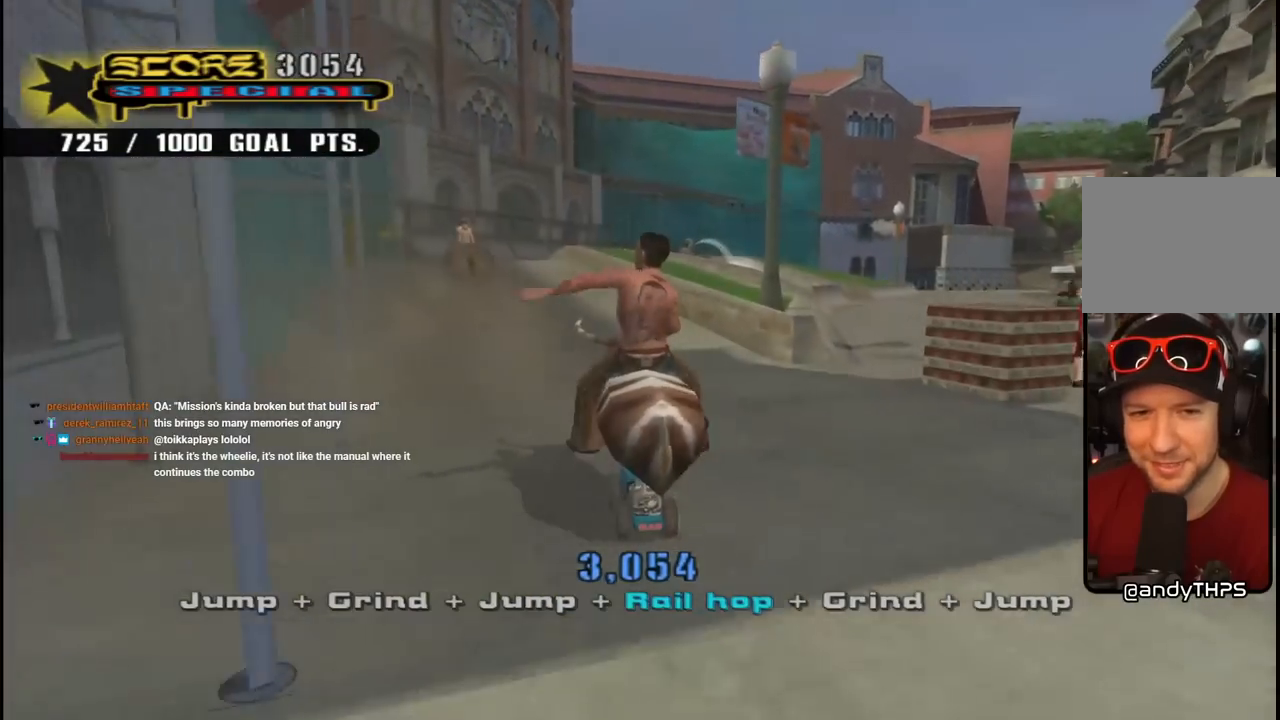
{"buttons": ["CROSS"], "left_stick": "center", "right_stick": "center", "events": [[217, "DPAD_LEFT", "down"], [333, "DPAD_LEFT", "up"]]}
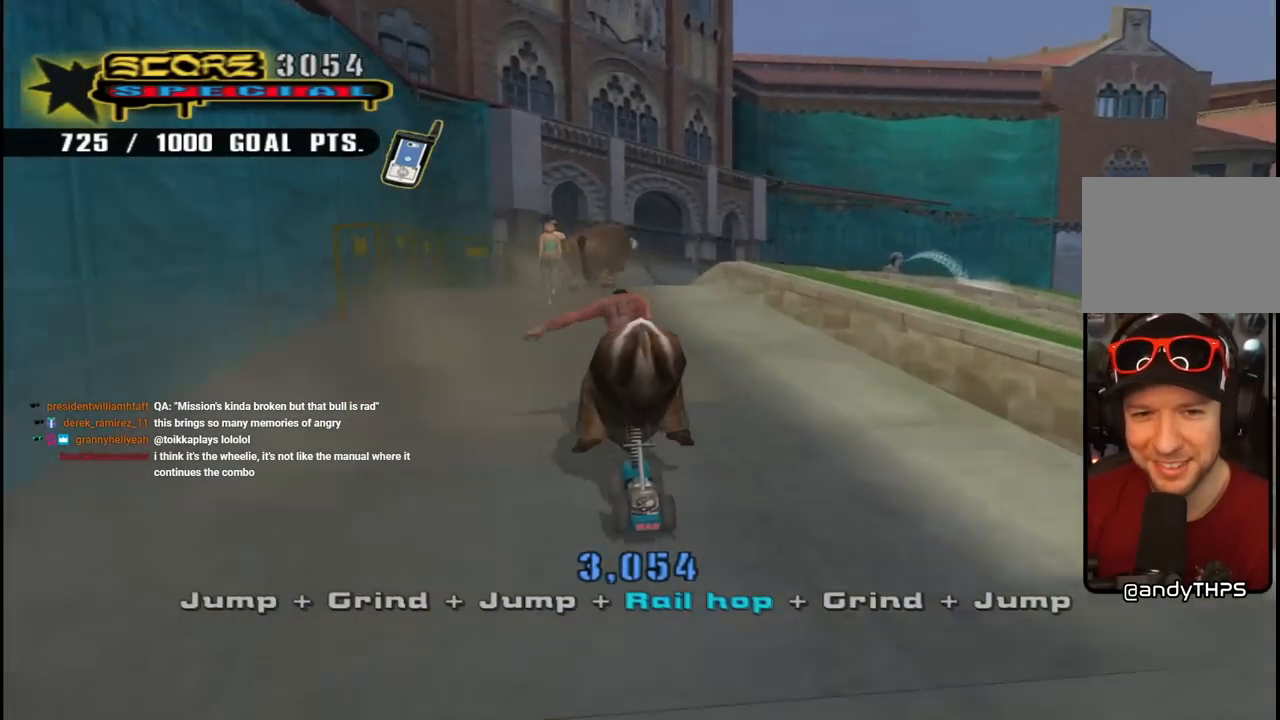
{"buttons": ["CROSS"], "left_stick": "center", "right_stick": "center", "events": [[33, "DPAD_RIGHT", "down"], [183, "DPAD_RIGHT", "up"], [333, "DPAD_RIGHT", "down"], [417, "CROSS", "up"], [450, "DPAD_RIGHT", "up"], [500, "CROSS", "down"]]}
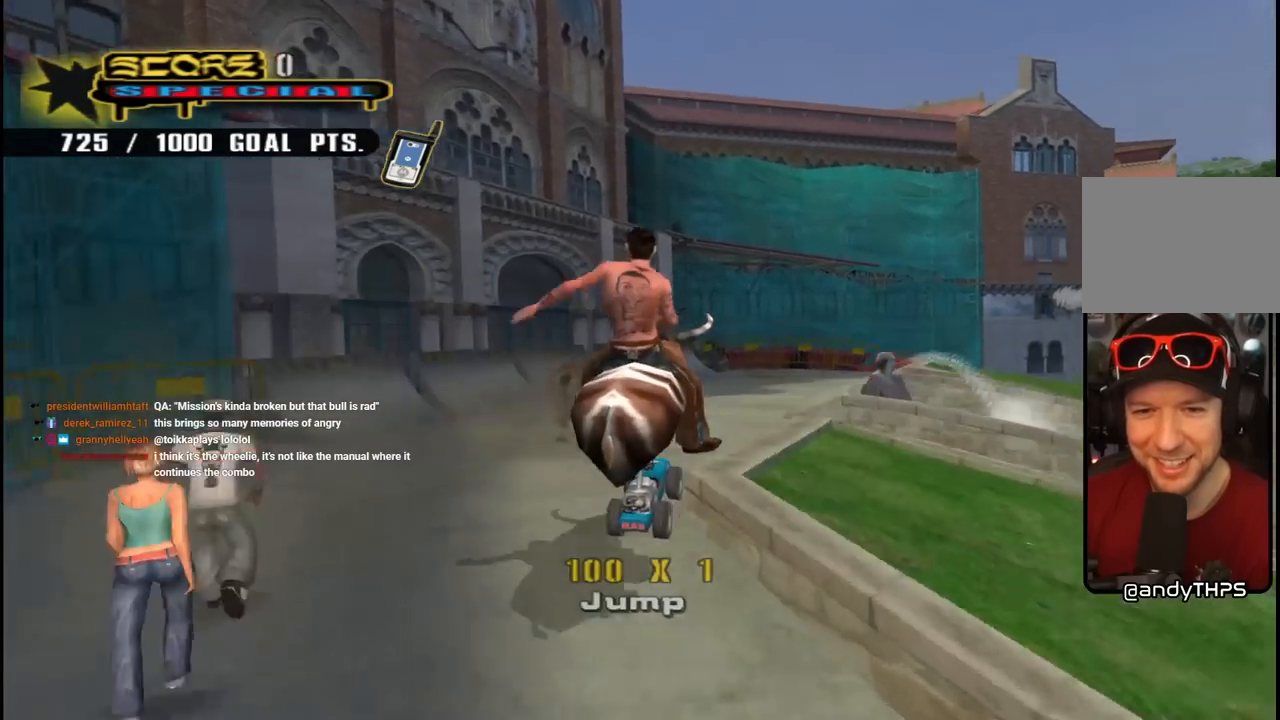
{"buttons": ["CROSS"], "left_stick": "center", "right_stick": "center", "events": []}
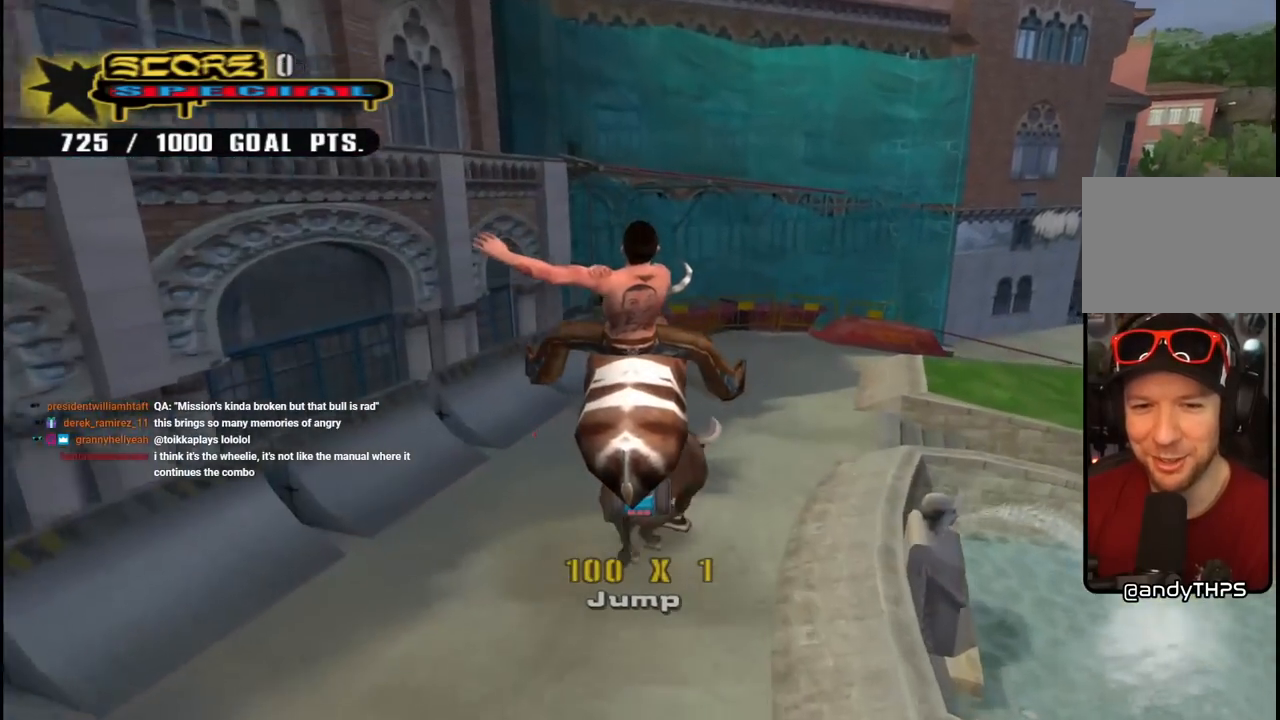
{"buttons": ["CROSS", "DPAD_RIGHT"], "left_stick": "center", "right_stick": "center", "events": [[383, "DPAD_RIGHT", "down"], [450, "DPAD_DOWN", "down"], [483, "DPAD_DOWN", "up"]]}
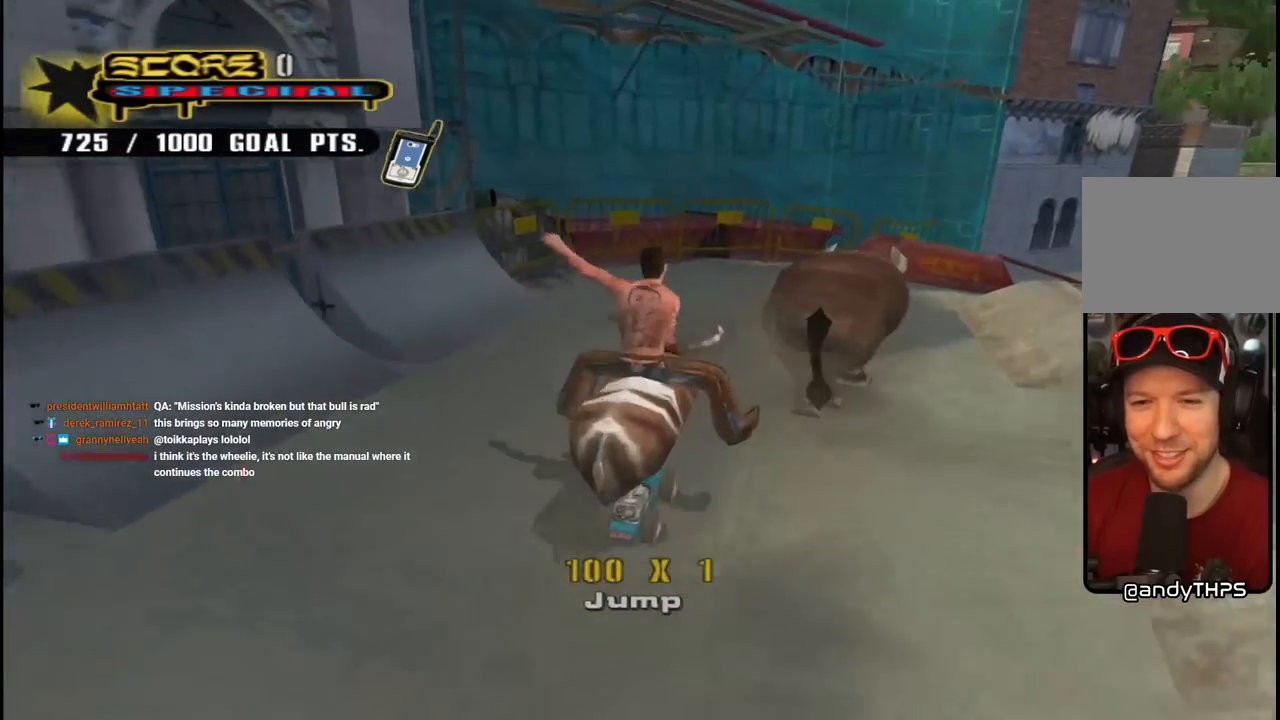
{"buttons": ["CROSS"], "left_stick": "center", "right_stick": "center", "events": [[167, "DPAD_RIGHT", "up"], [250, "DPAD_RIGHT", "down"], [483, "DPAD_RIGHT", "up"]]}
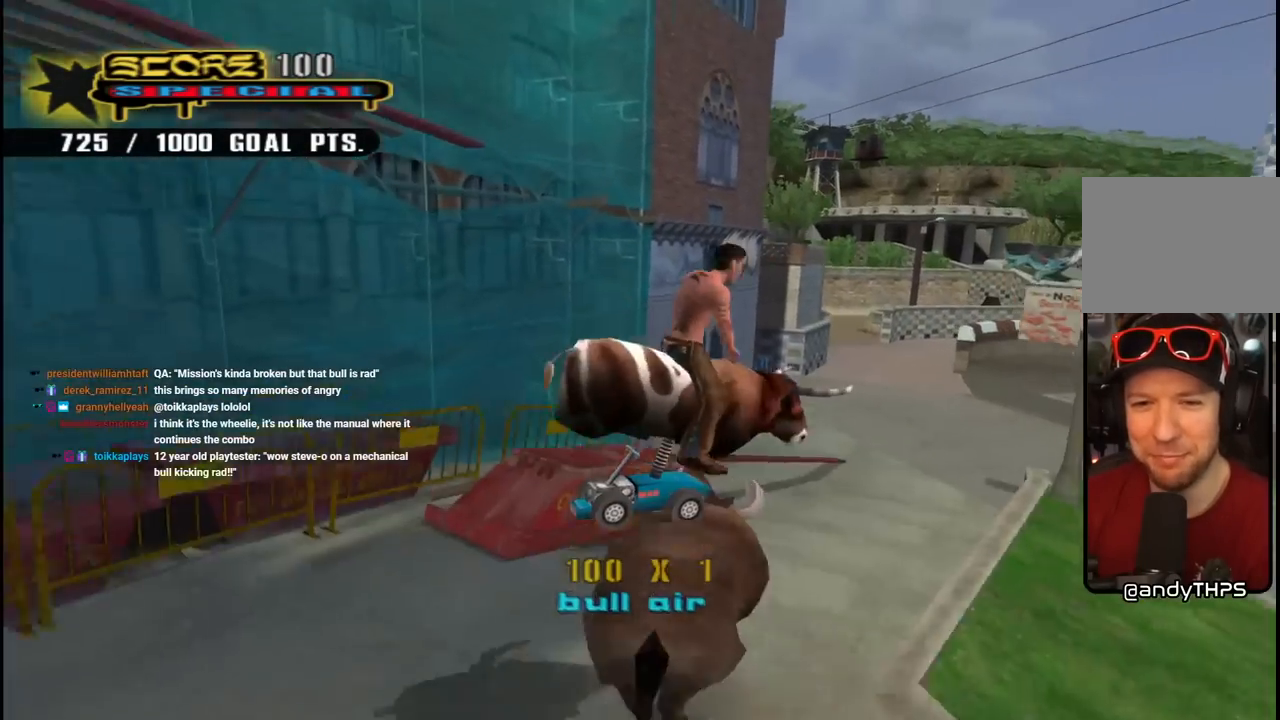
{"buttons": ["CROSS", "L1"], "left_stick": "center", "right_stick": "center", "events": [[383, "L1", "down"]]}
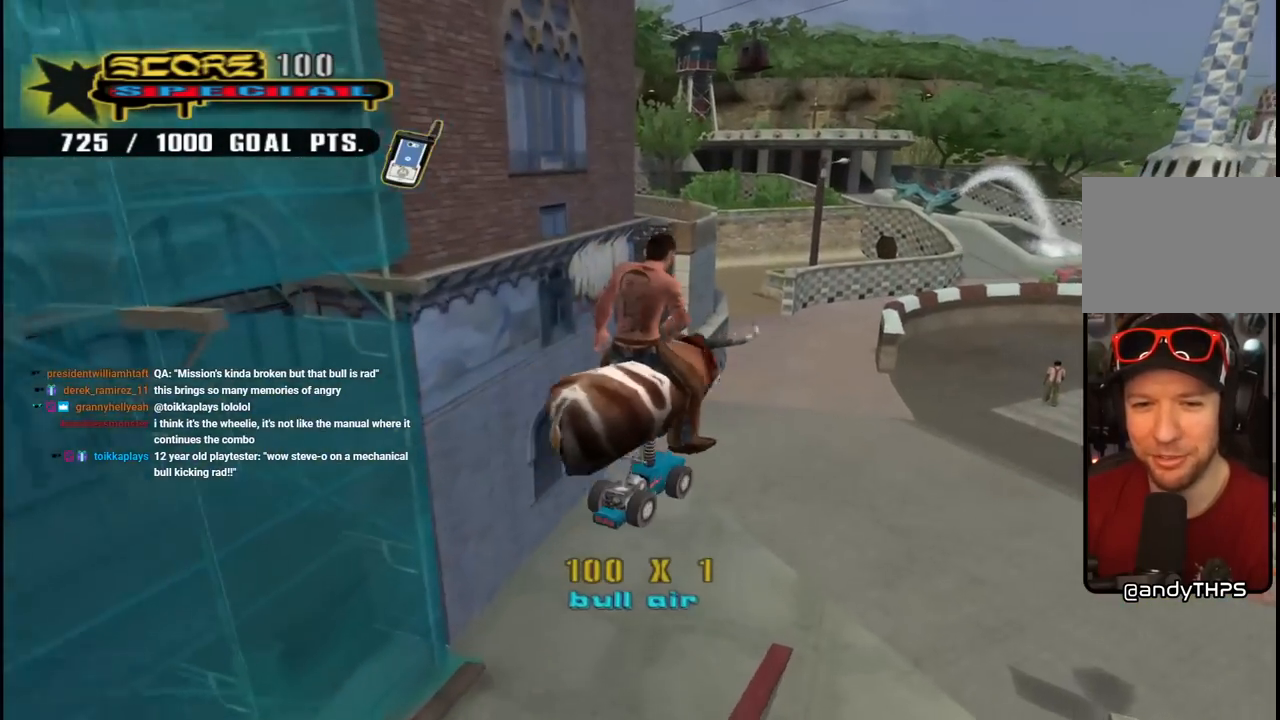
{"buttons": ["CROSS", "DPAD_DOWN", "DPAD_RIGHT"], "left_stick": "center", "right_stick": "center", "events": [[17, "L1", "up"], [33, "DPAD_DOWN", "down"], [217, "DPAD_DOWN", "up"], [283, "DPAD_DOWN", "down"], [333, "DPAD_DOWN", "up"], [367, "DPAD_UP", "down"], [467, "DPAD_UP", "up"], [483, "DPAD_DOWN", "down"], [483, "DPAD_RIGHT", "down"]]}
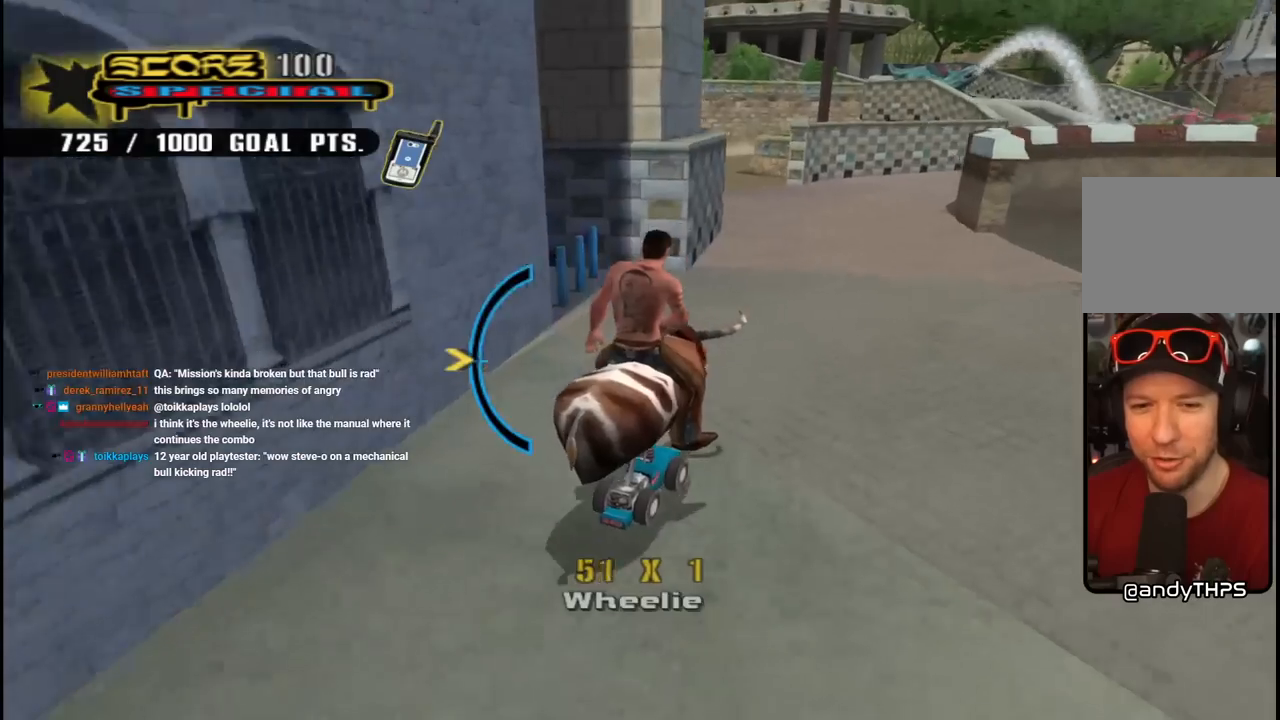
{"buttons": ["CROSS"], "left_stick": "center", "right_stick": "center", "events": [[83, "DPAD_DOWN", "up"], [83, "DPAD_UP", "down"], [150, "DPAD_UP", "up"], [233, "DPAD_DOWN", "down"], [283, "DPAD_DOWN", "up"], [317, "DPAD_RIGHT", "up"]]}
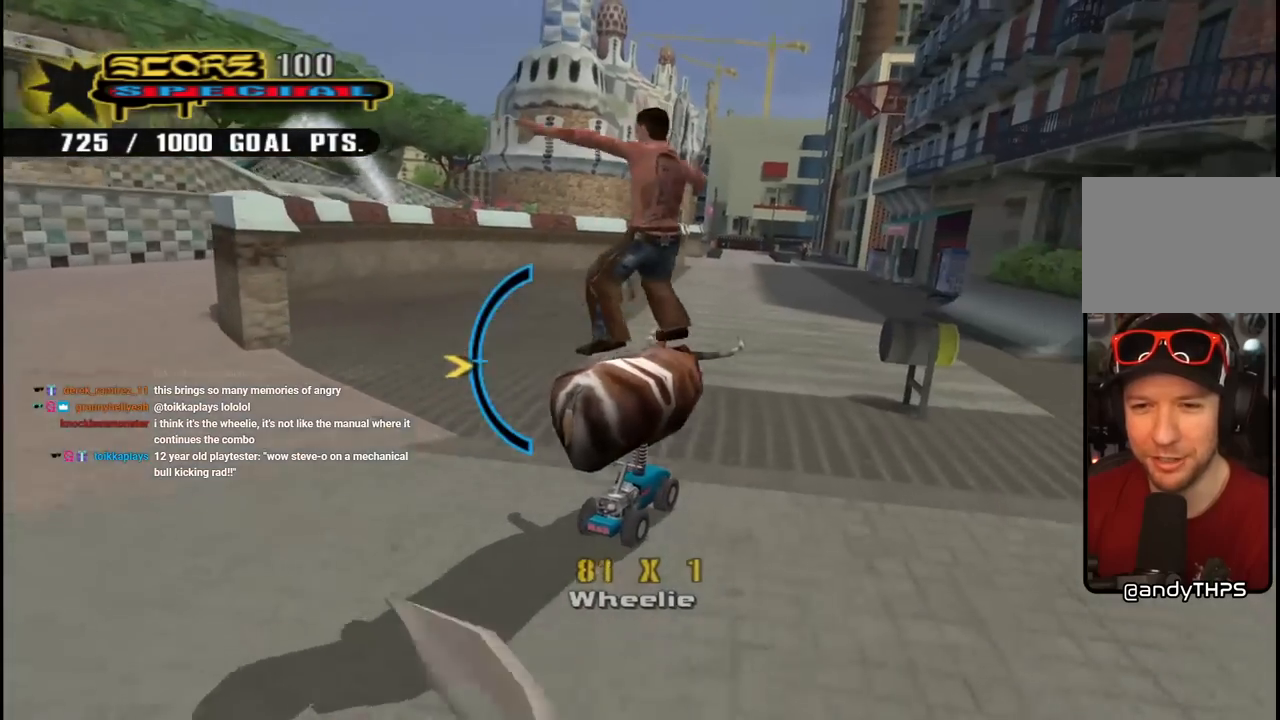
{"buttons": ["CROSS", "DPAD_DOWN", "DPAD_LEFT"], "left_stick": "center", "right_stick": "center", "events": [[150, "DPAD_LEFT", "down"], [200, "DPAD_DOWN", "down"], [333, "DPAD_DOWN", "up"], [383, "DPAD_DOWN", "down"]]}